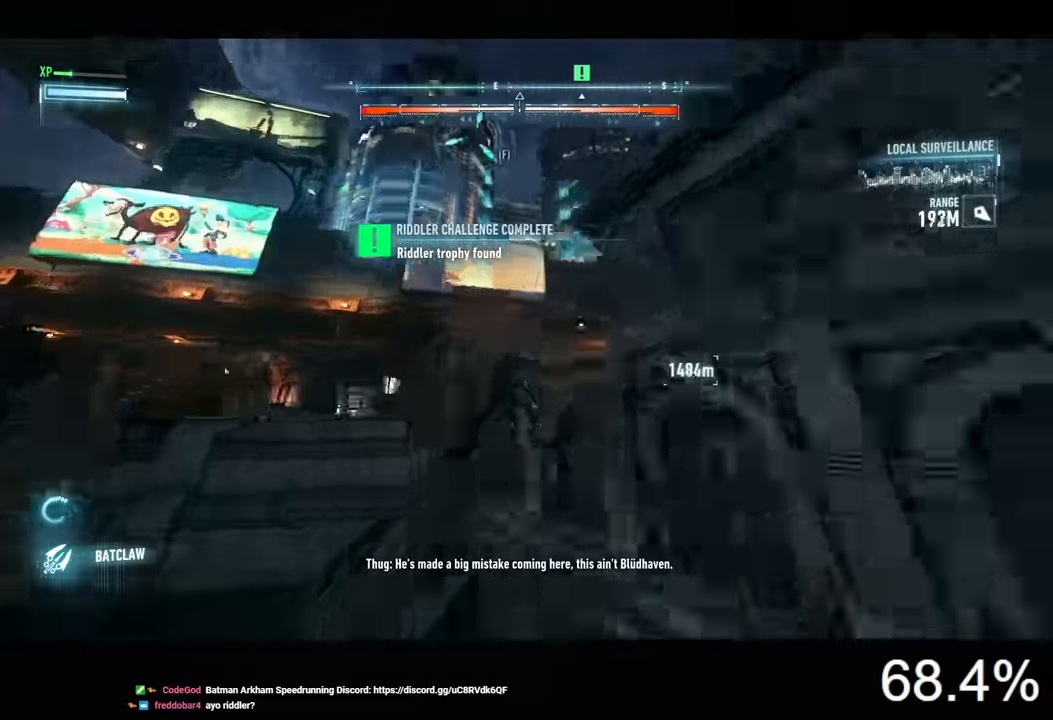
Gameplay with keyboard and mouse; each line is a JSON object with the keys and mouse buttons held at the frame after it. "events" lists presses ("down") and releases ("up") of "1", "2", "3", "4", "5", "a", "alt", "c", "caps_lock", "ctrl", "d", "e", "f", "g", "q", "r", "s", "shift", "space", "t", "tab", "v", "w", "x", "z", "mouse_left", "mouse_wheel" and "mouse_right" between this image and that frame as [ms after this image, input, new state], when the widget could be followed in between. "mouse_left", "mouse_wheel", "mouse_right" = the "left", "wheel", "right" buttons of the "mouse" list. No other keys are recorded. "wheel" means that the mouse wheel is clicked or scrolled. Not read: mouse_move.
{"keys": ["space"], "mouse": [], "events": []}
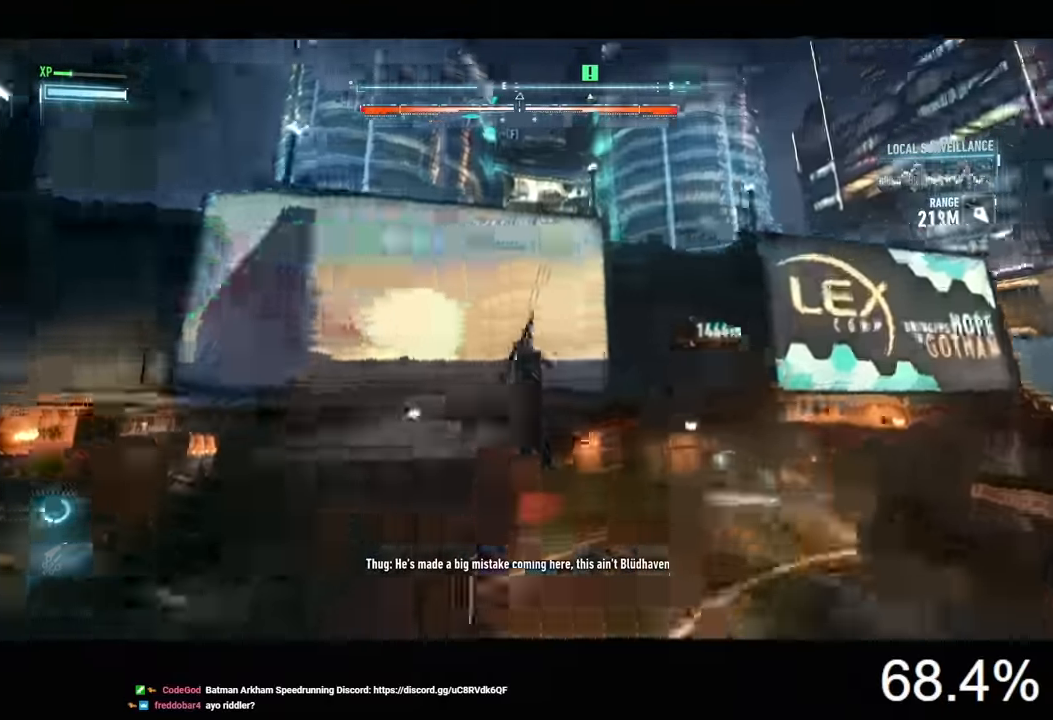
{"keys": ["space"], "mouse": [], "events": []}
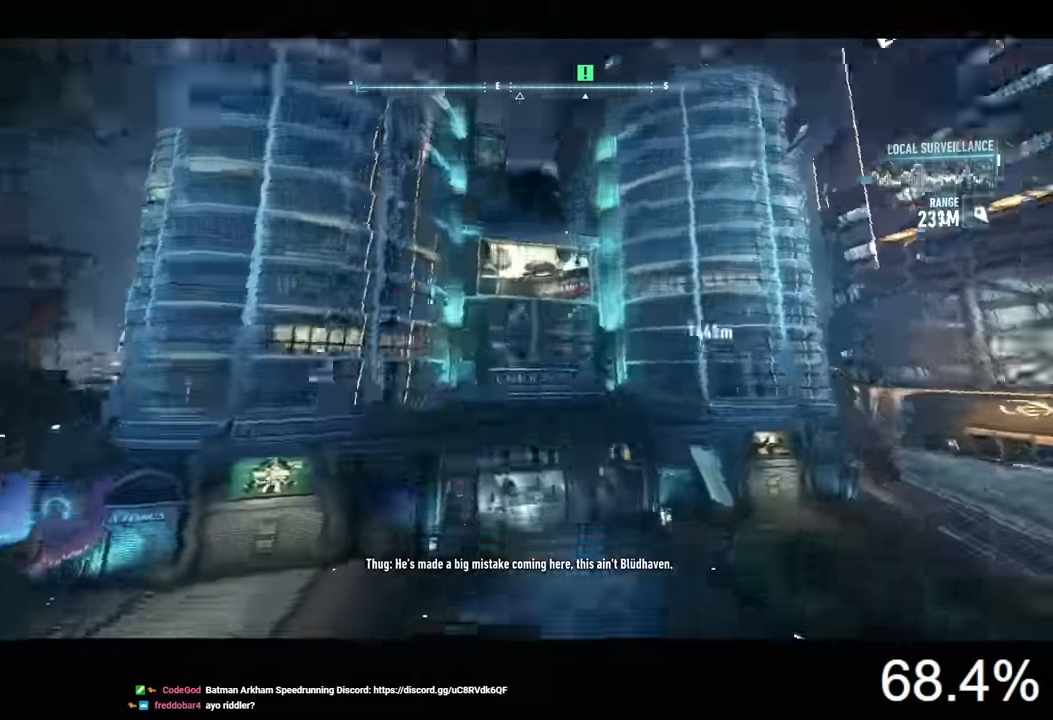
{"keys": ["space"], "mouse": [], "events": []}
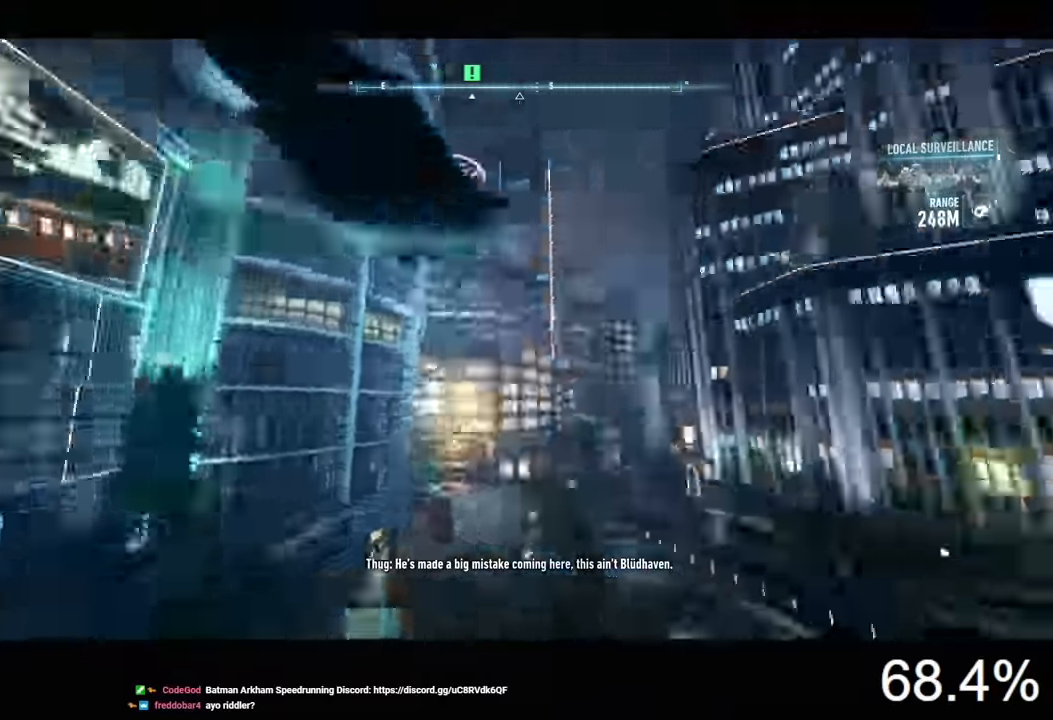
{"keys": ["space"], "mouse": [], "events": []}
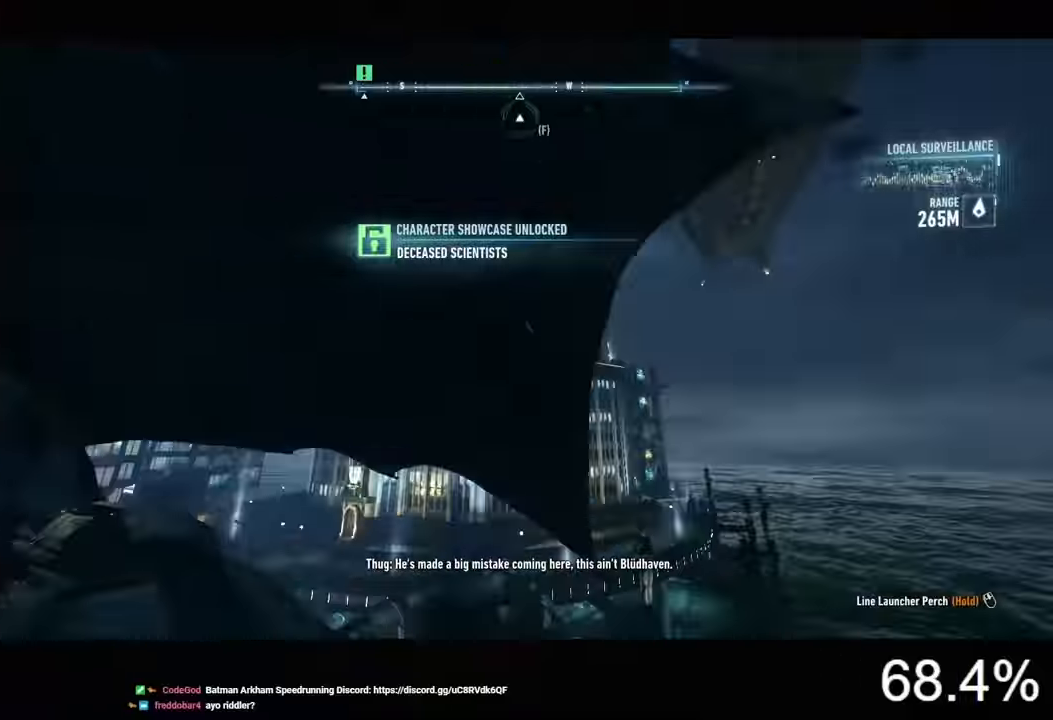
{"keys": ["space"], "mouse": [], "events": []}
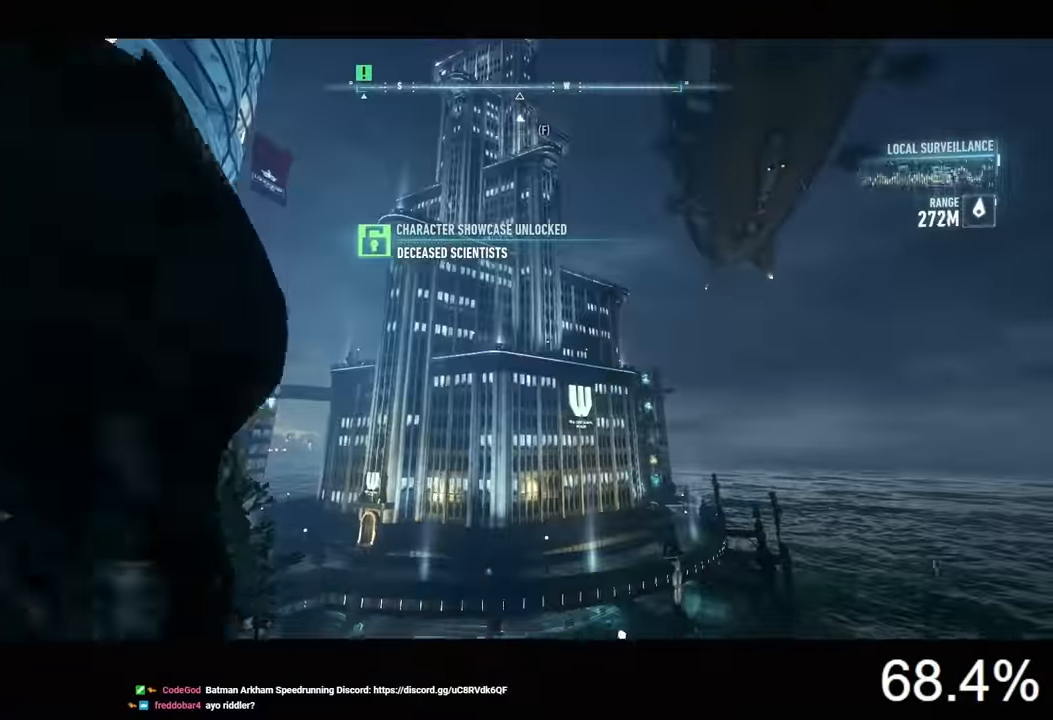
{"keys": ["space"], "mouse": [], "events": []}
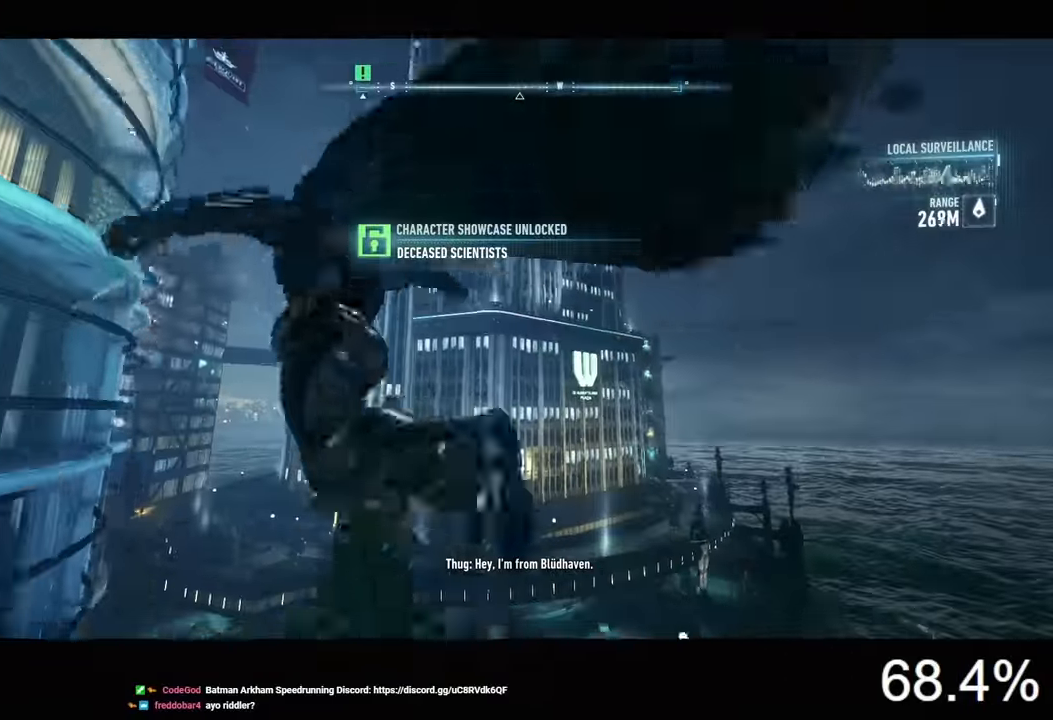
{"keys": ["space"], "mouse": [], "events": []}
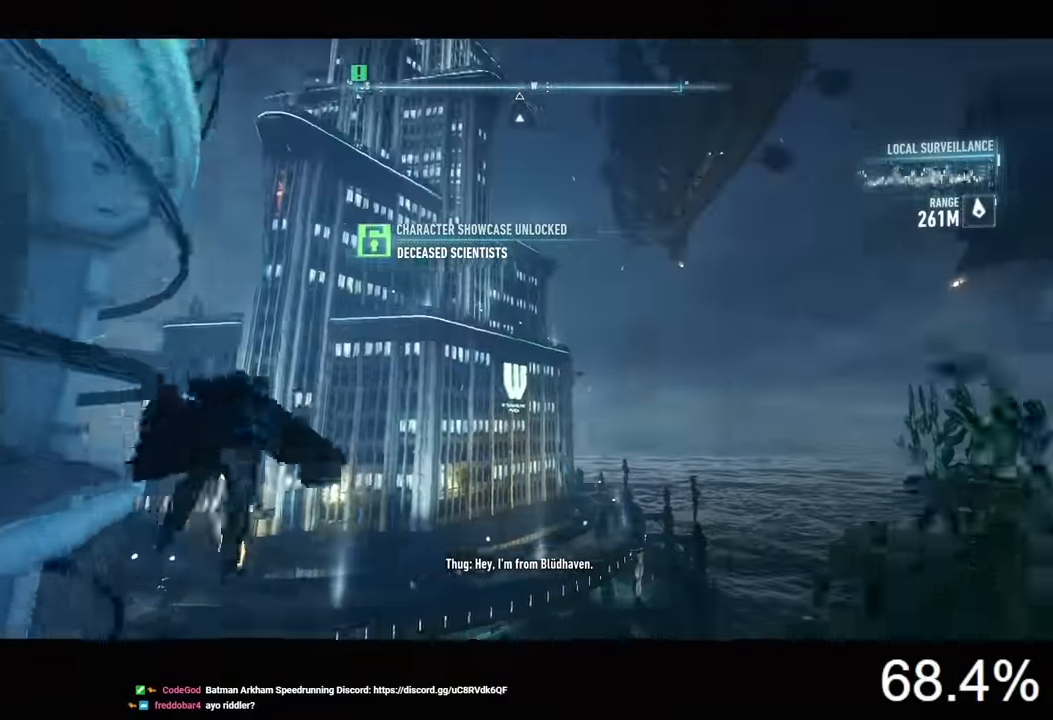
{"keys": ["space"], "mouse": [], "events": []}
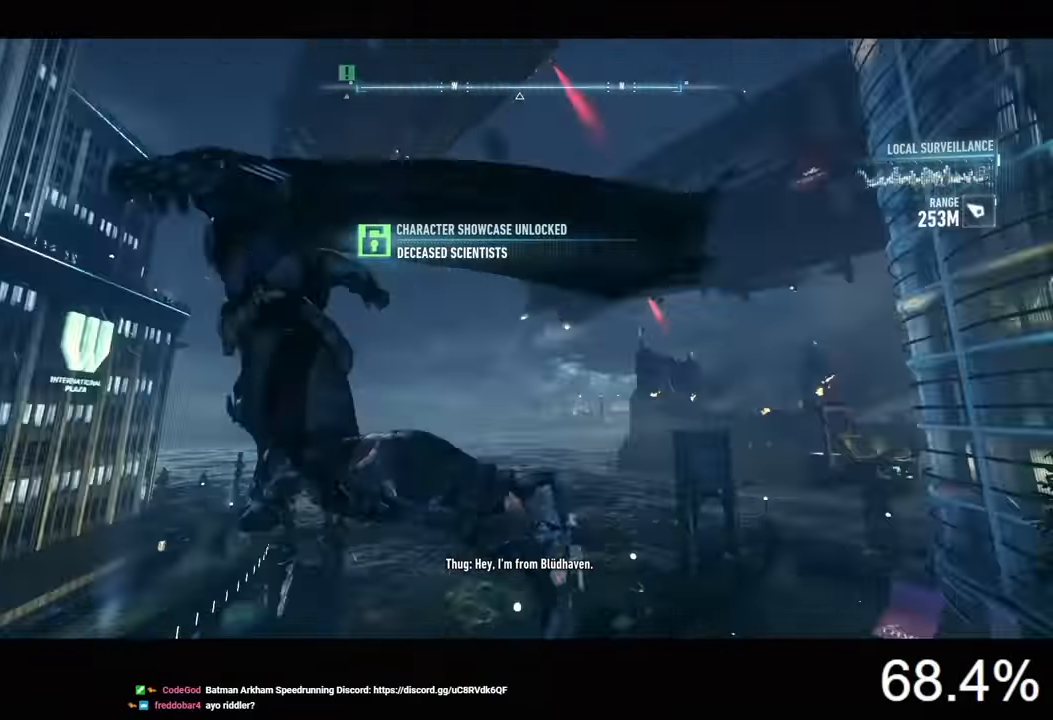
{"keys": ["space"], "mouse": [], "events": []}
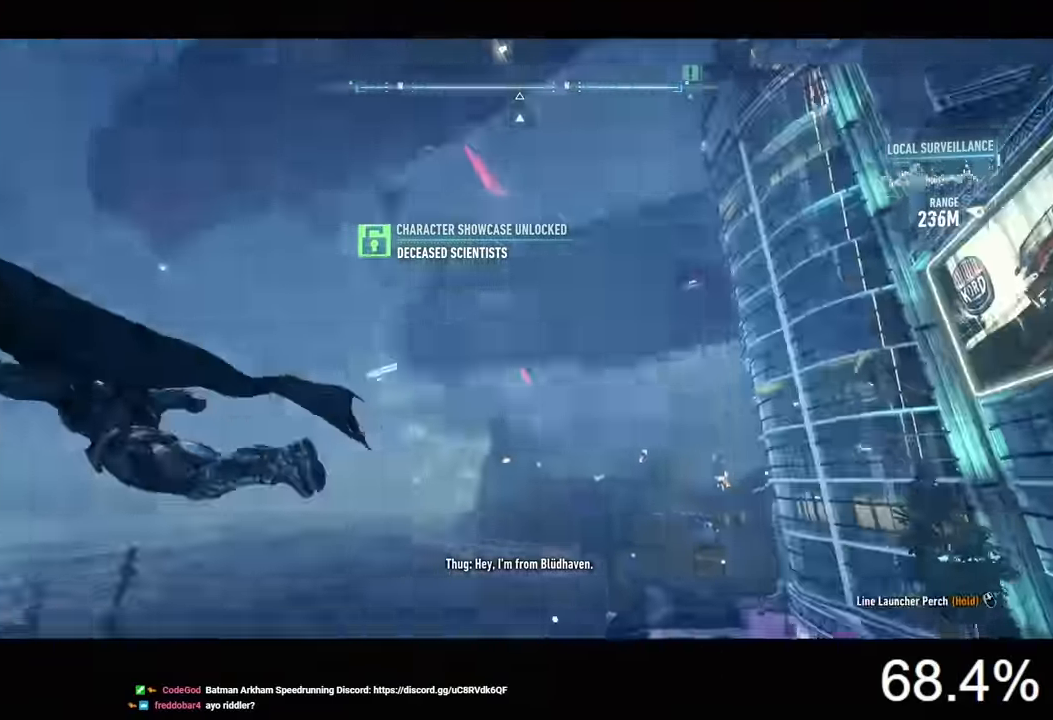
{"keys": ["space"], "mouse": [], "events": []}
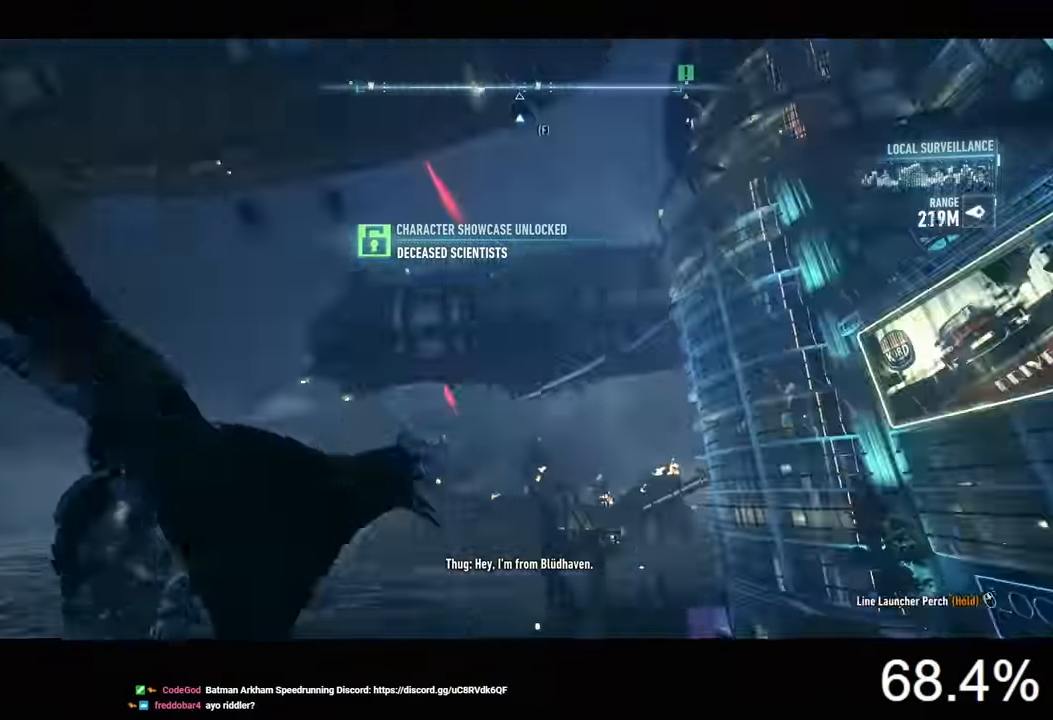
{"keys": ["space"], "mouse": [], "events": []}
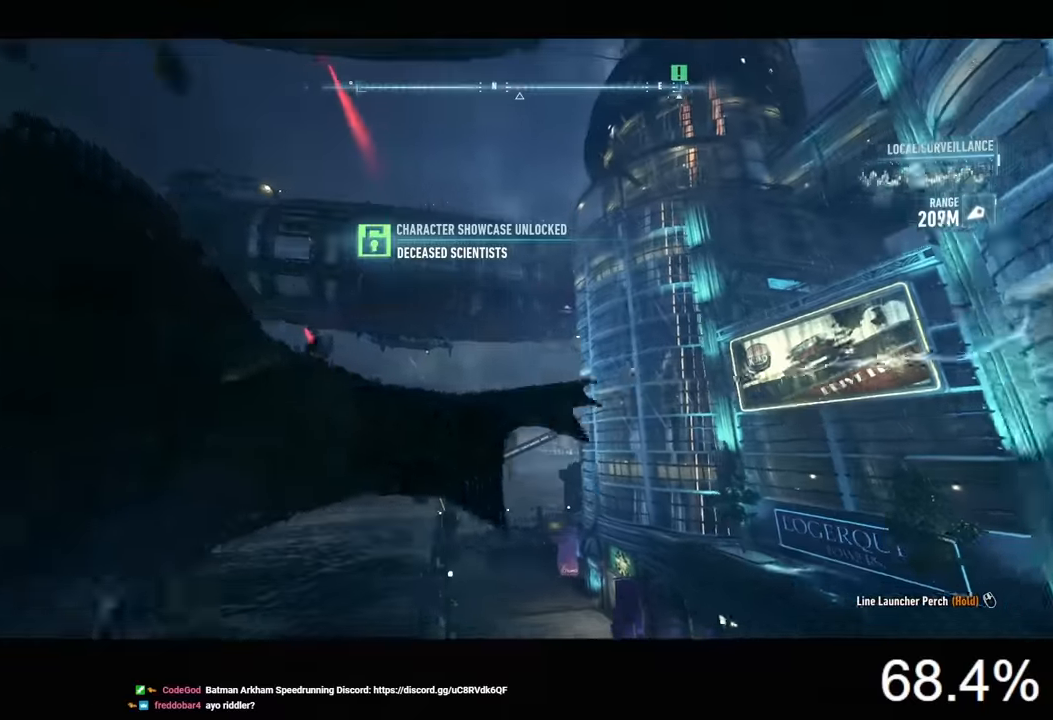
{"keys": ["space"], "mouse": [], "events": [[400, "f", "down"], [467, "f", "up"]]}
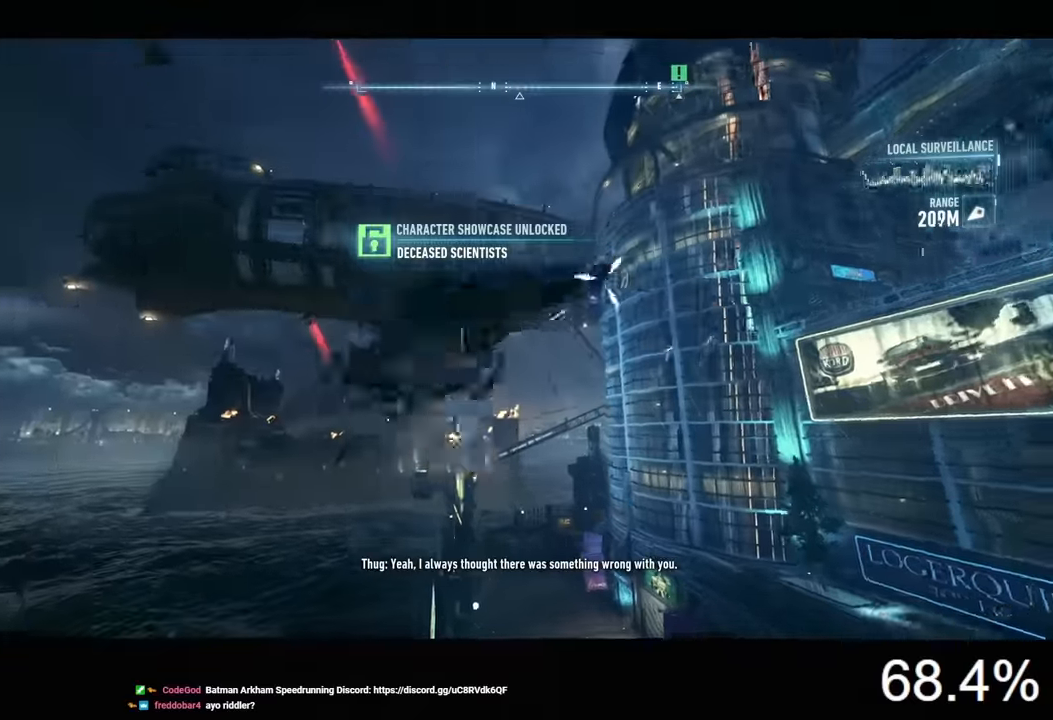
{"keys": ["space"], "mouse": [], "events": []}
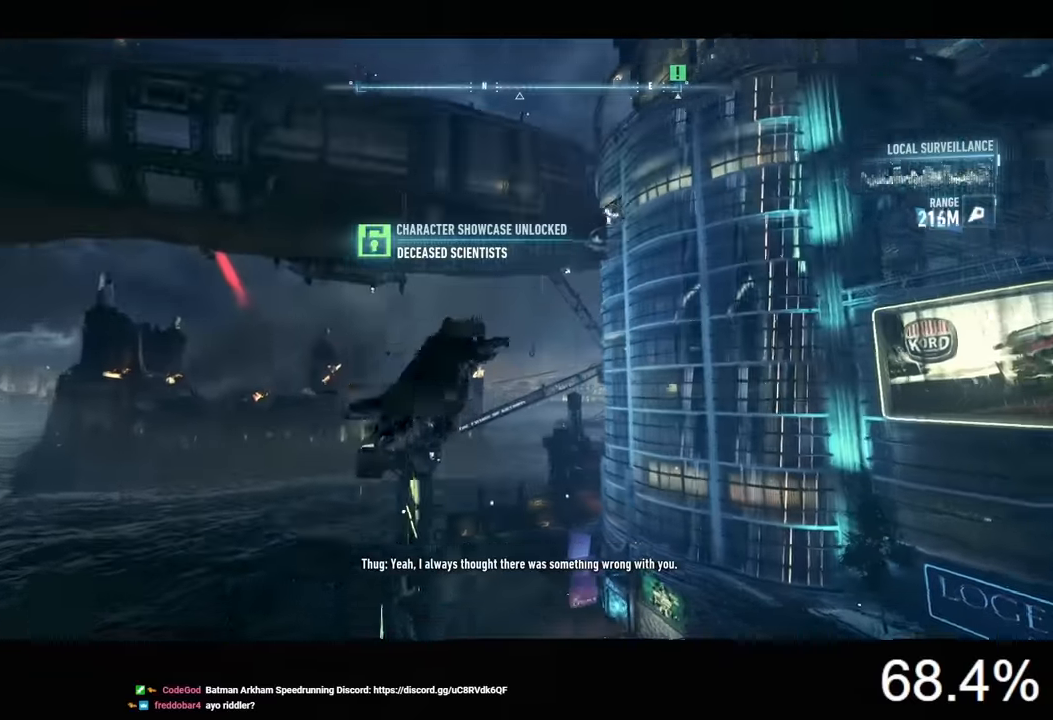
{"keys": ["space"], "mouse": [], "events": []}
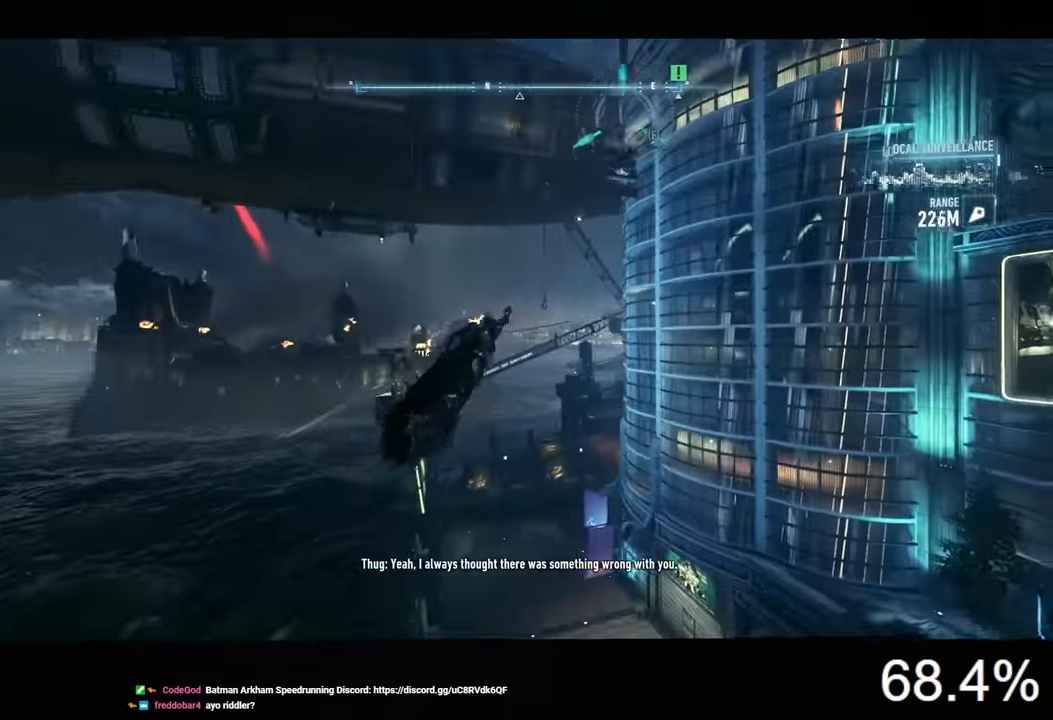
{"keys": ["space"], "mouse": [], "events": []}
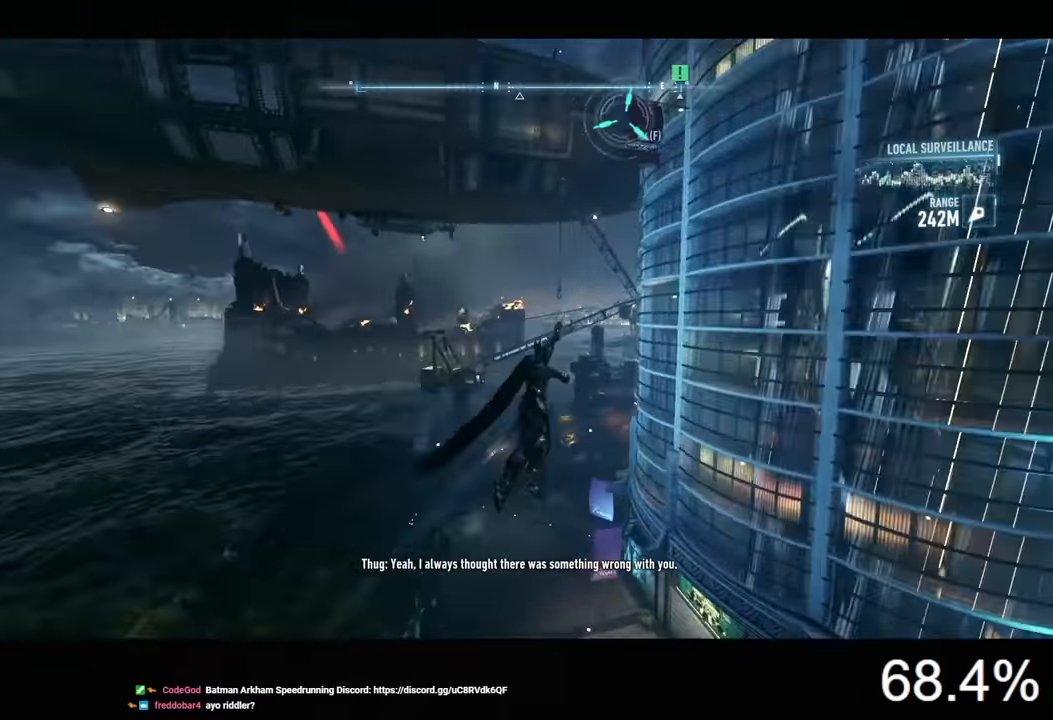
{"keys": ["space"], "mouse": [], "events": [[167, "mouse_wheel", "down"], [300, "mouse_wheel", "up"]]}
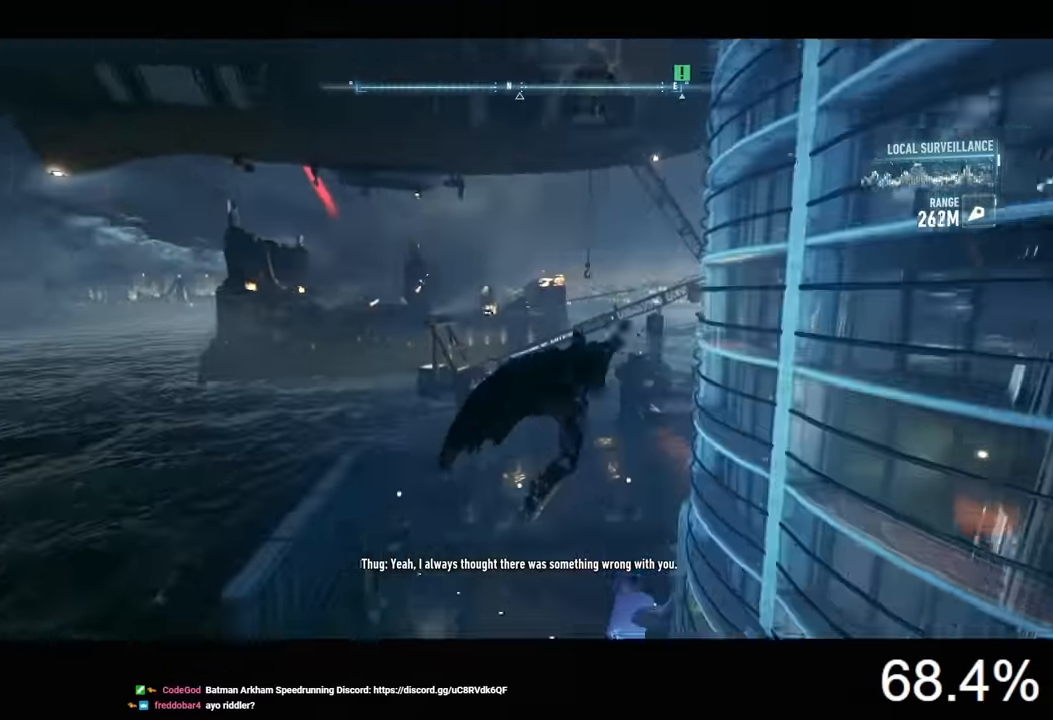
{"keys": ["space"], "mouse": [], "events": [[100, "space", "up"], [200, "space", "down"]]}
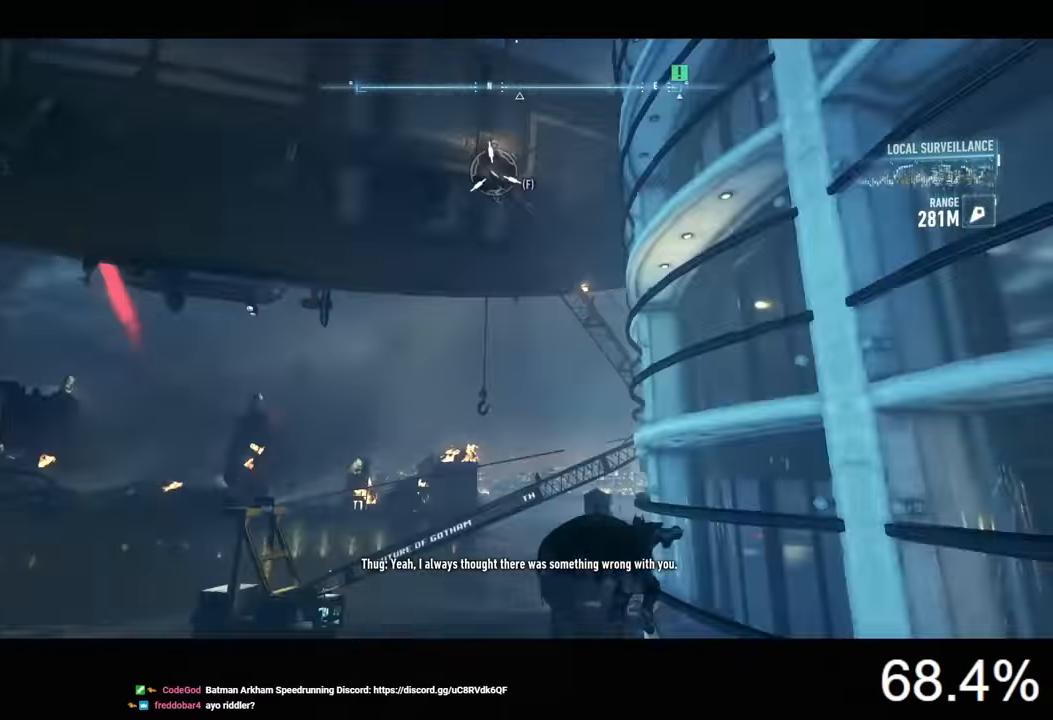
{"keys": ["space"], "mouse": [], "events": [[200, "f", "down"], [267, "f", "up"]]}
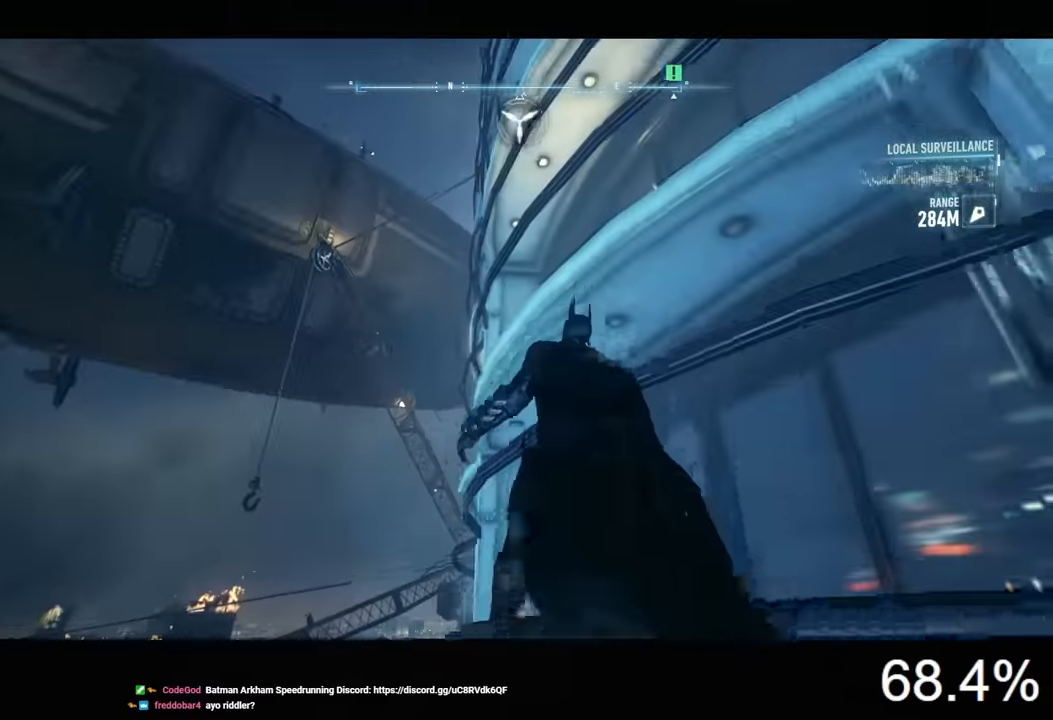
{"keys": [], "mouse": [], "events": [[467, "space", "up"]]}
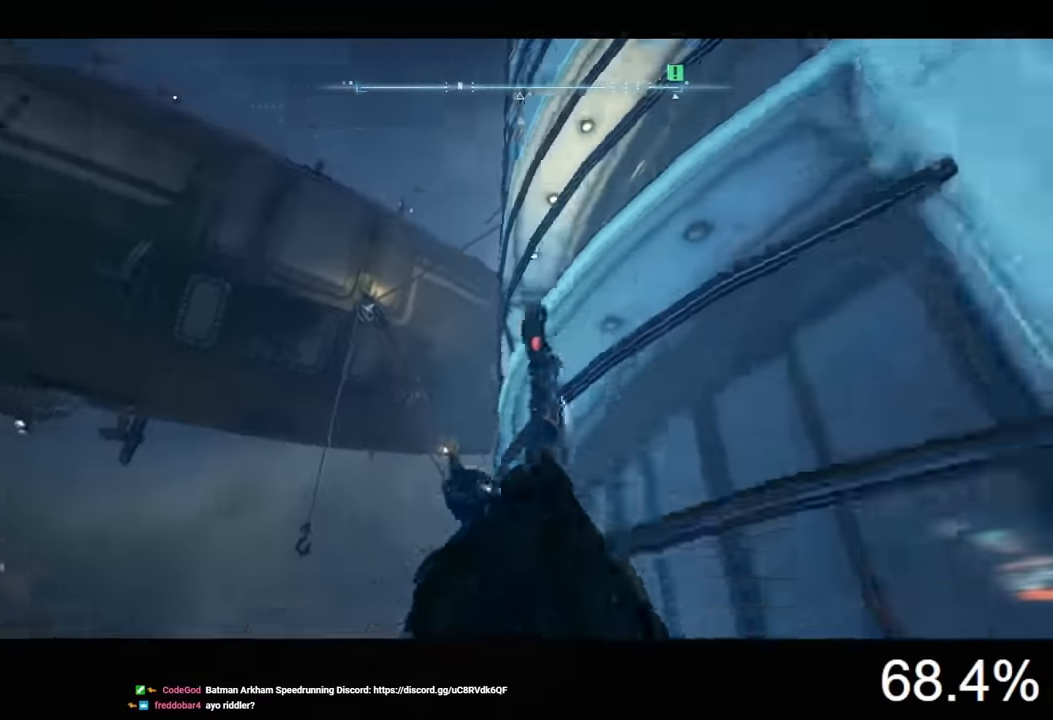
{"keys": [], "mouse": [], "events": [[100, "space", "down"], [167, "space", "up"], [234, "space", "down"], [300, "space", "up"], [400, "space", "down"], [434, "space", "up"]]}
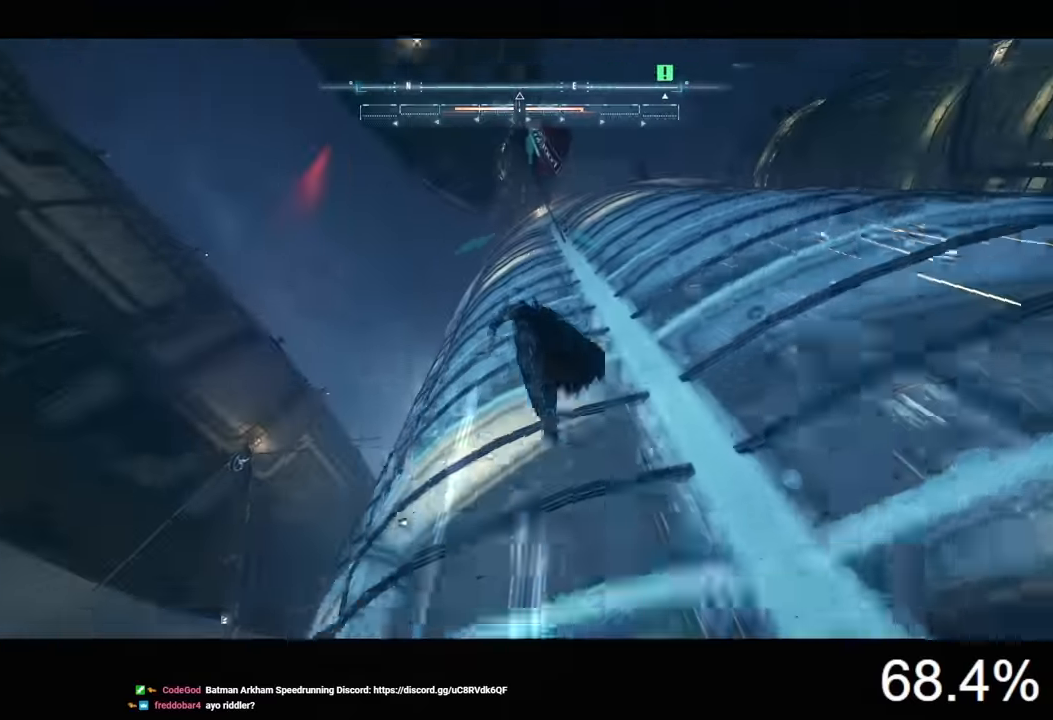
{"keys": ["space"], "mouse": [], "events": [[34, "space", "down"], [100, "space", "up"], [134, "space", "down"], [234, "space", "up"], [267, "space", "down"]]}
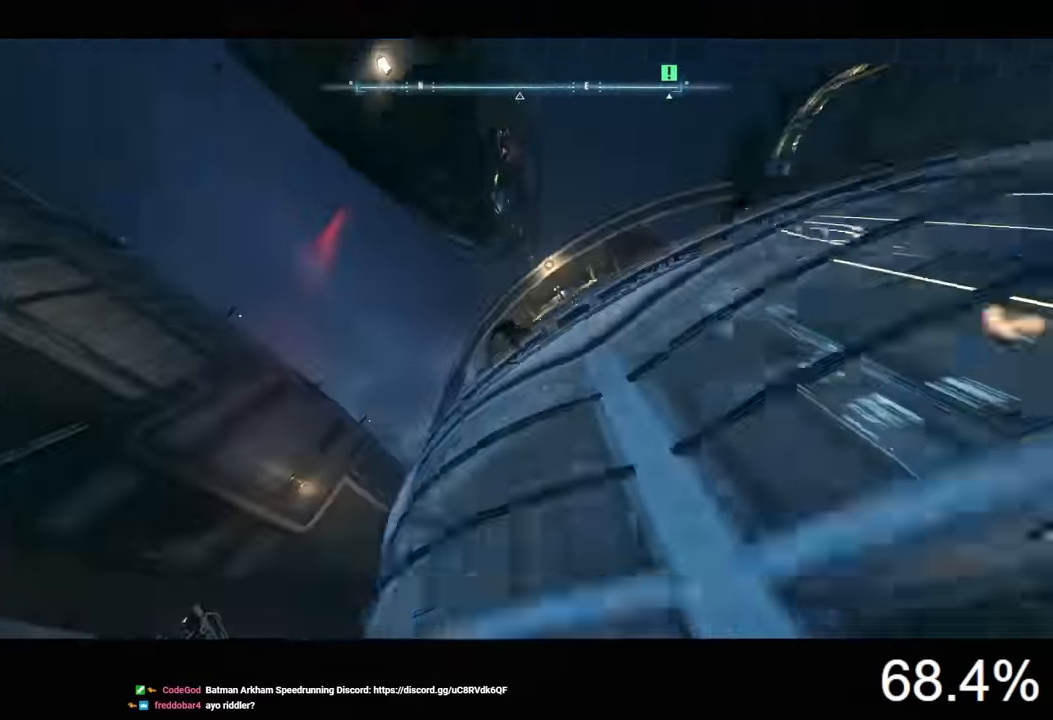
{"keys": ["space"], "mouse": [], "events": []}
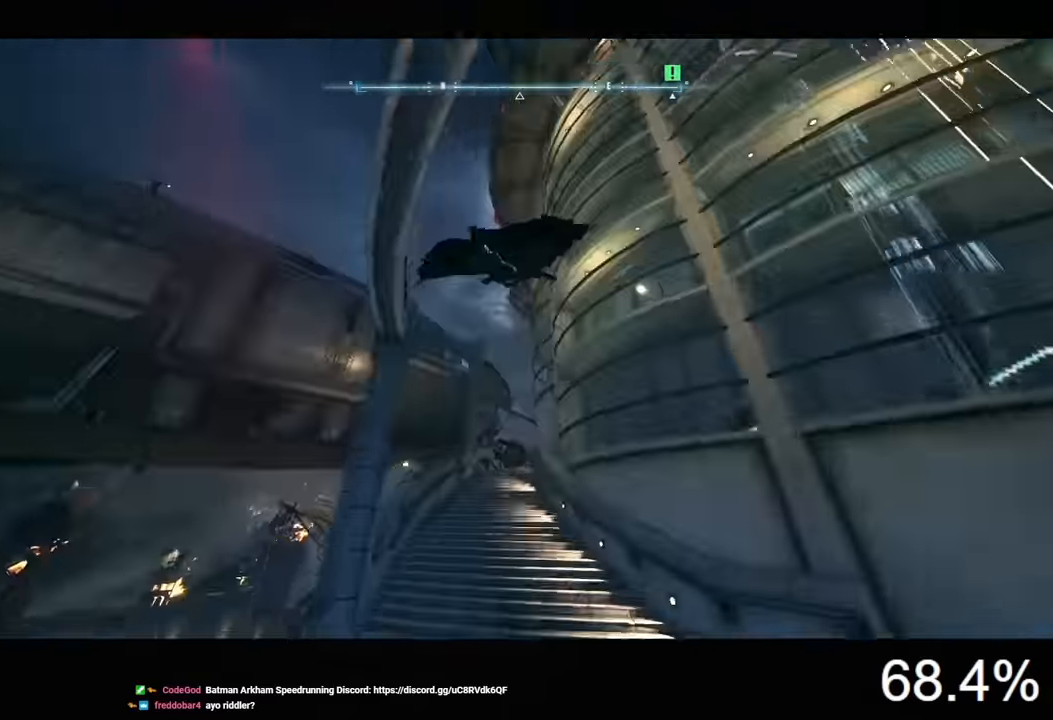
{"keys": ["space"], "mouse": [], "events": []}
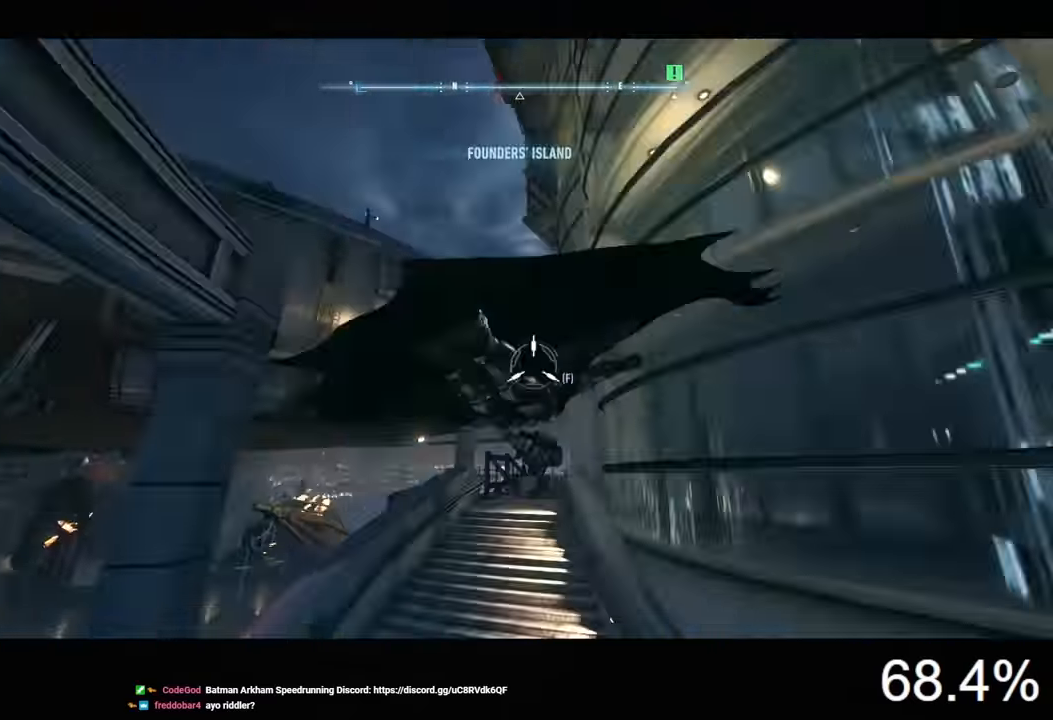
{"keys": ["space"], "mouse": [], "events": [[34, "f", "down"], [100, "f", "up"]]}
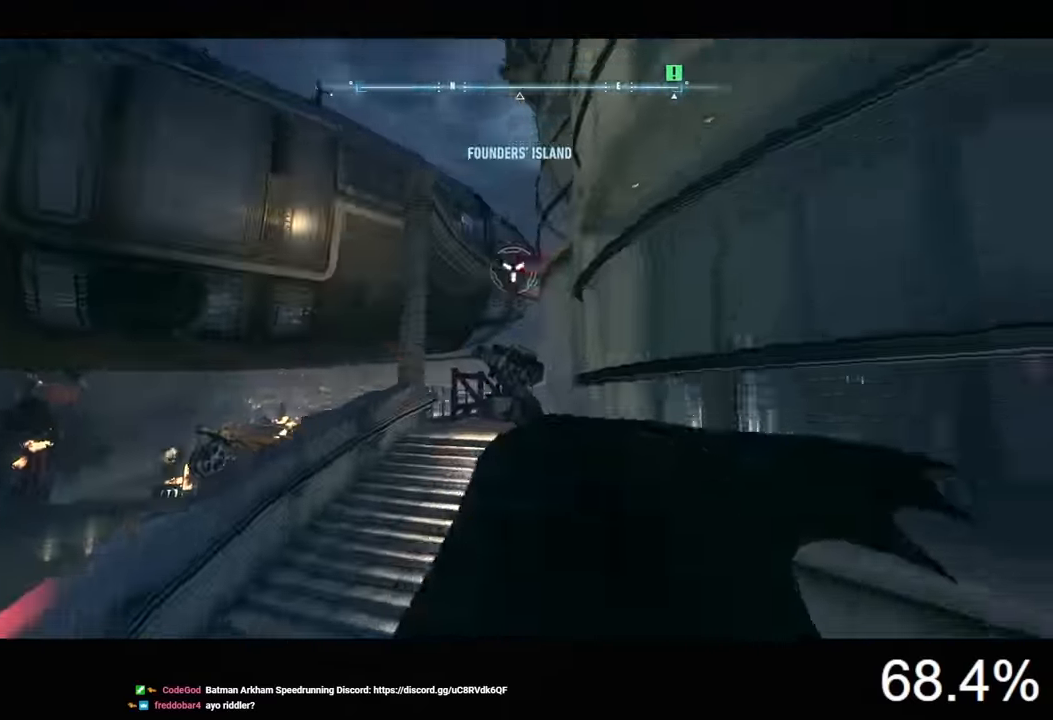
{"keys": ["space"], "mouse": [], "events": []}
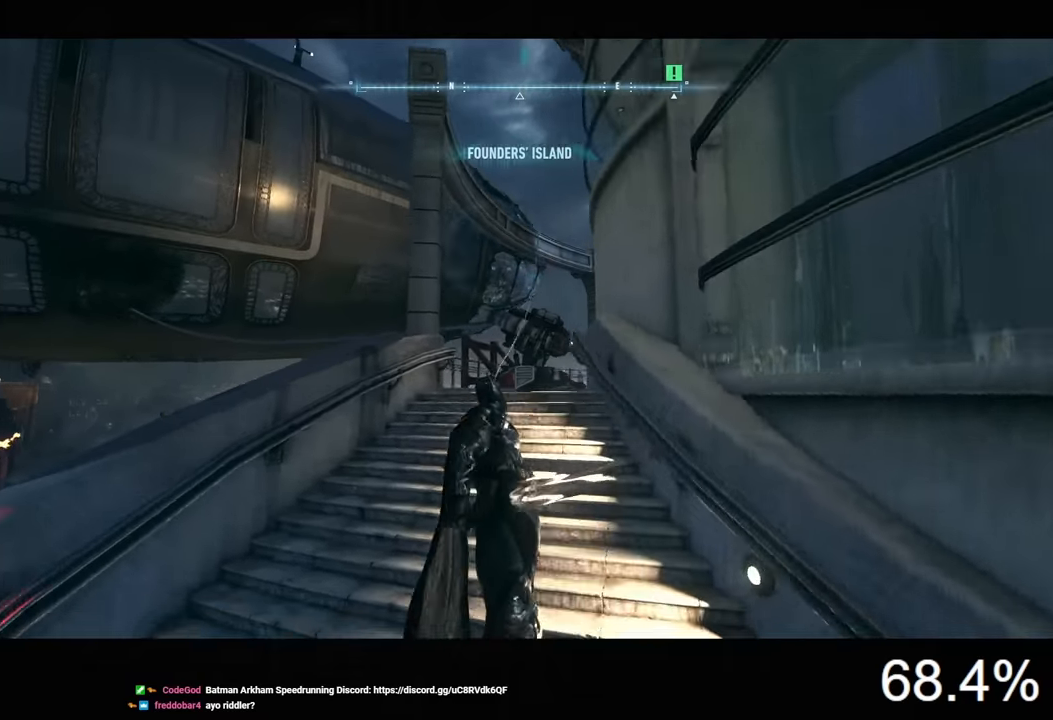
{"keys": ["space"], "mouse": [], "events": []}
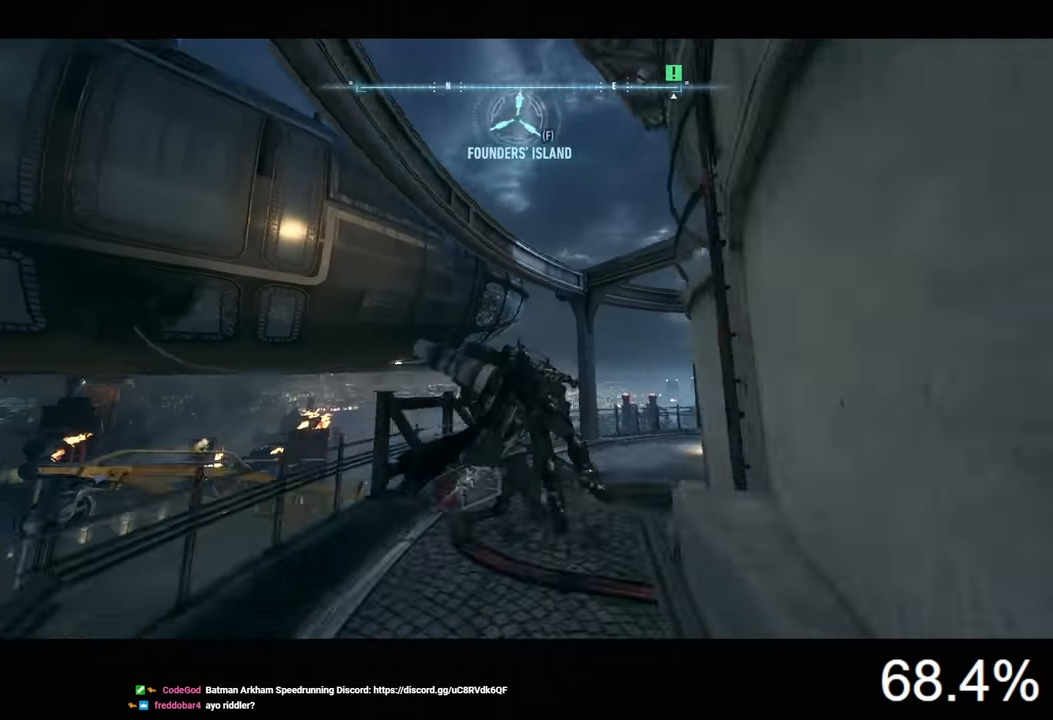
{"keys": ["space"], "mouse": [], "events": [[67, "mouse_wheel", "down"], [300, "mouse_wheel", "up"]]}